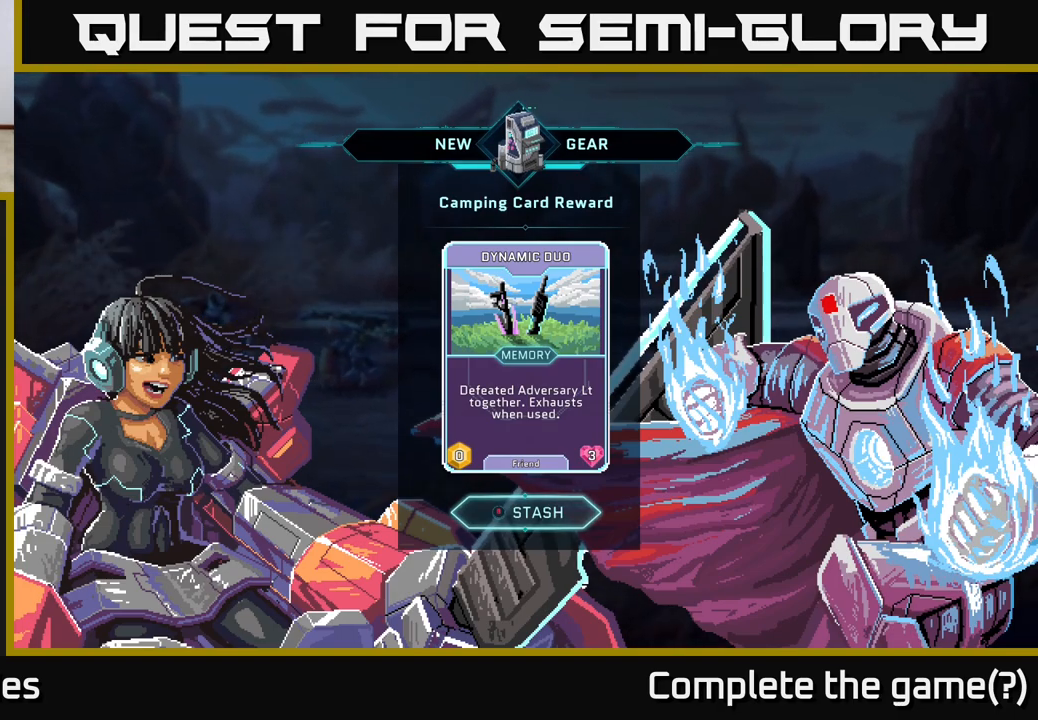
Gameplay with a controller (Xbox layout); each line is a JSON object with the inputs held at the frame after it. "events" lists button and stick changes between this image and that frame as [ms after this image, input, new state], when the widget could be followed in between.
{"buttons": ["B"], "left_stick": "center", "right_stick": "center", "events": [[467, "B", "down"]]}
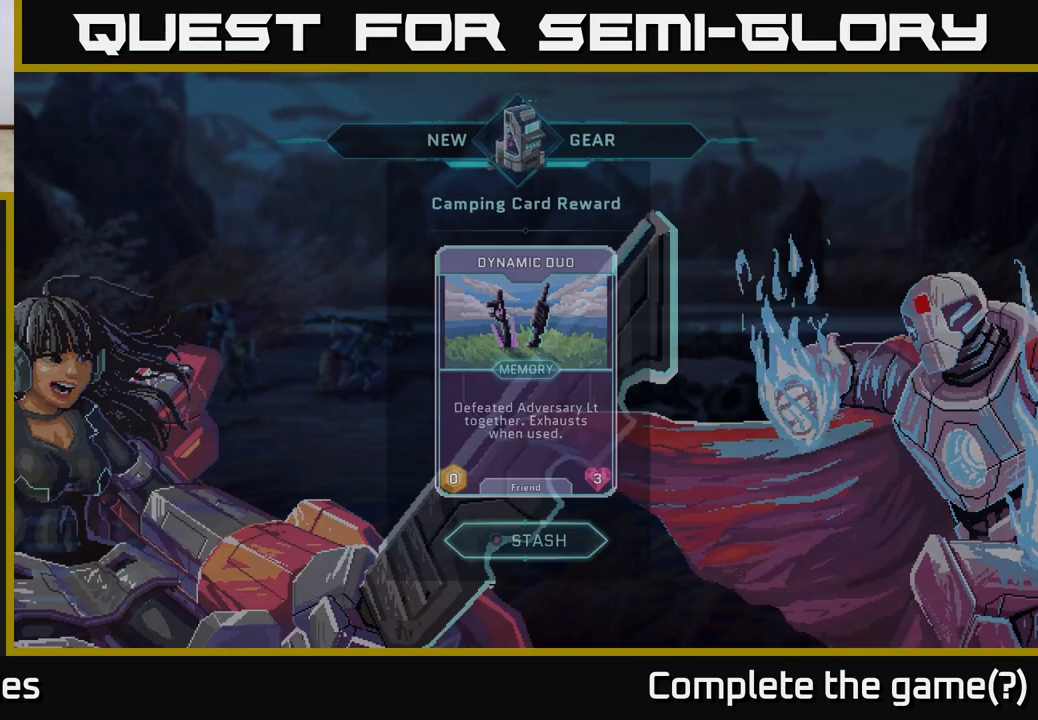
{"buttons": [], "left_stick": "center", "right_stick": "center", "events": [[83, "B", "up"]]}
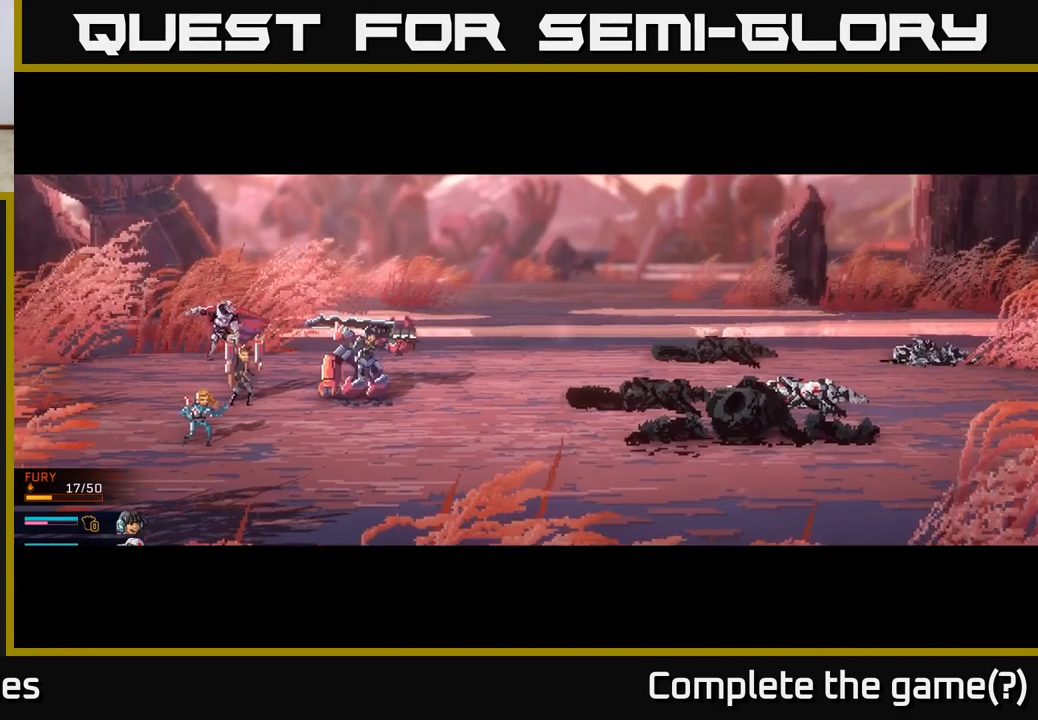
{"buttons": [], "left_stick": "center", "right_stick": "center", "events": []}
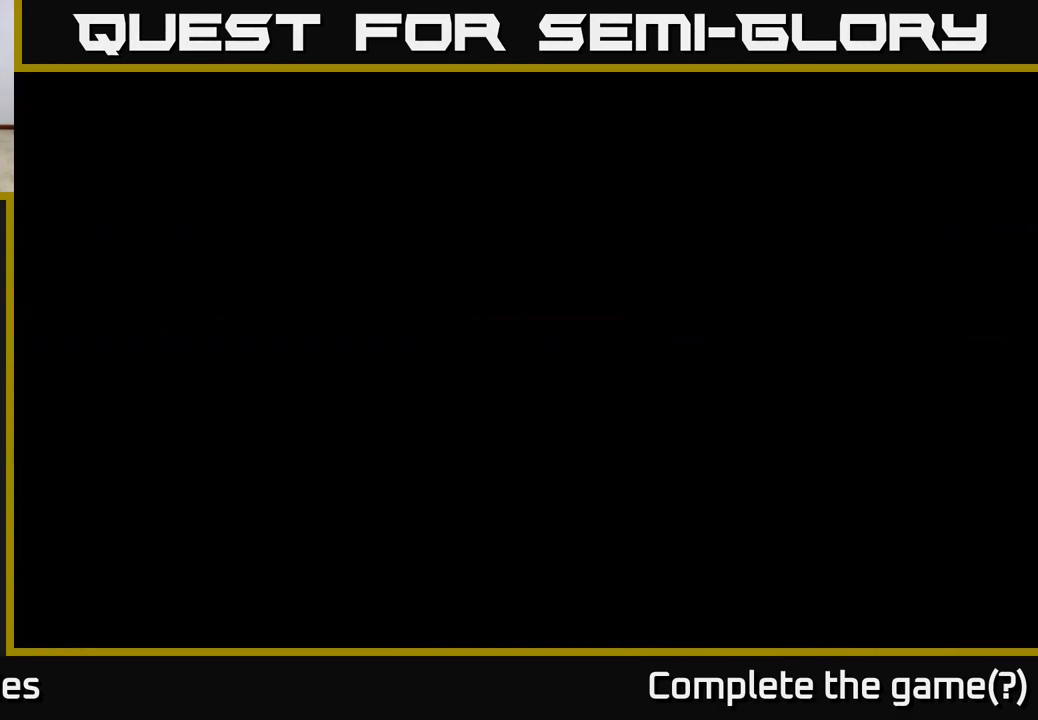
{"buttons": [], "left_stick": "center", "right_stick": "center", "events": []}
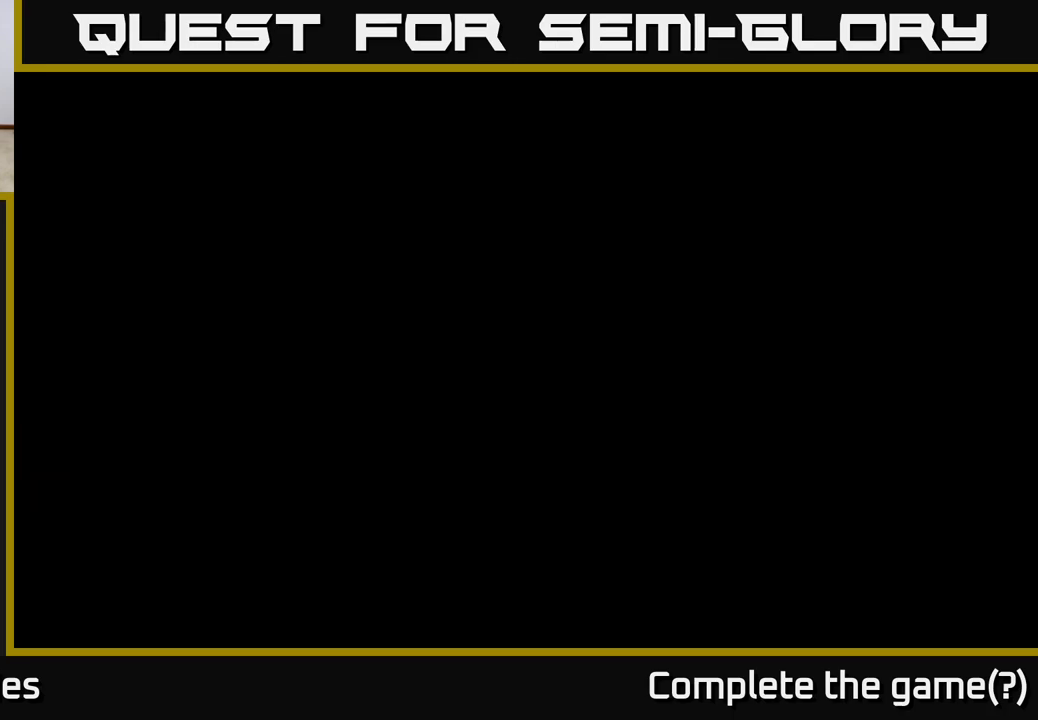
{"buttons": [], "left_stick": "center", "right_stick": "center", "events": []}
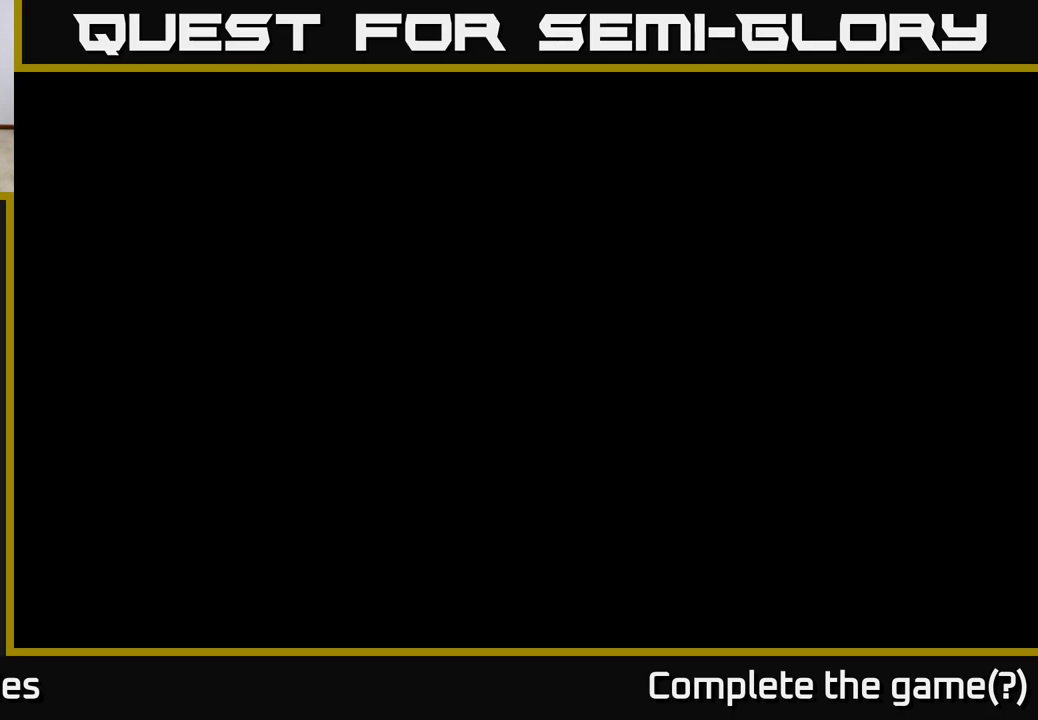
{"buttons": [], "left_stick": "center", "right_stick": "center", "events": []}
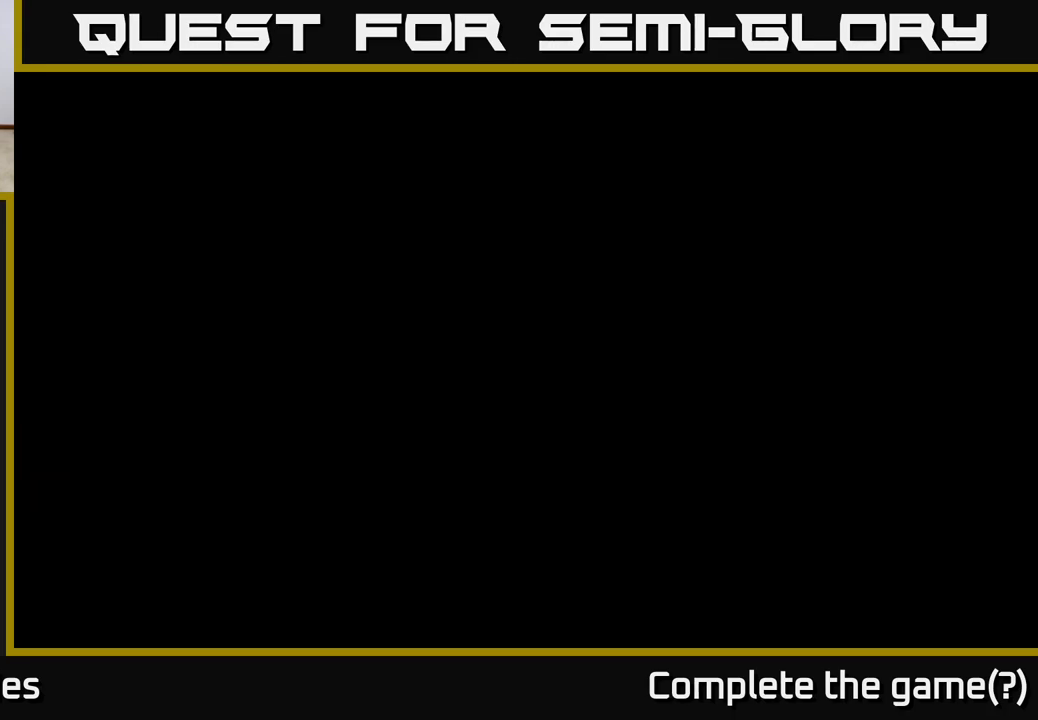
{"buttons": [], "left_stick": "center", "right_stick": "center", "events": []}
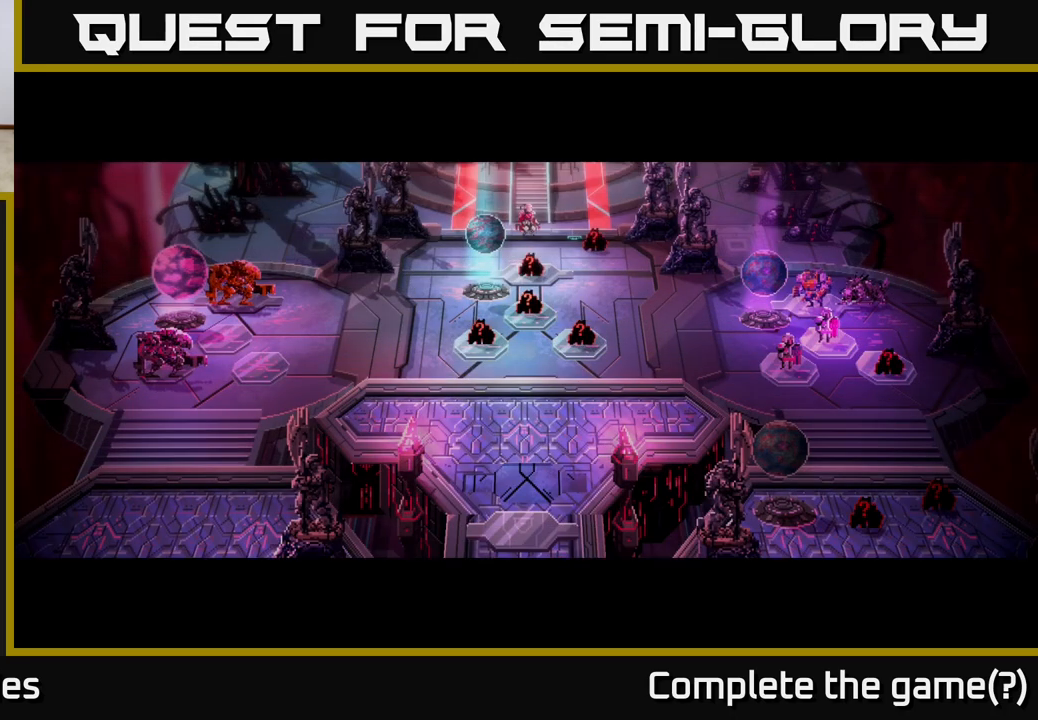
{"buttons": [], "left_stick": "center", "right_stick": "center", "events": []}
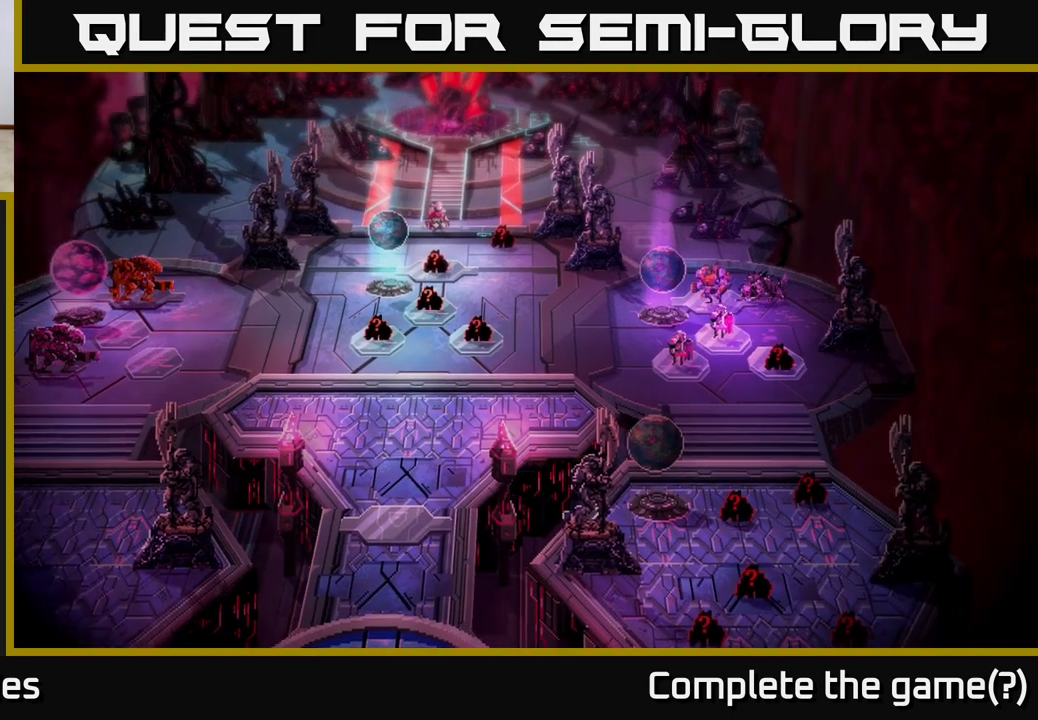
{"buttons": [], "left_stick": "center", "right_stick": "center", "events": []}
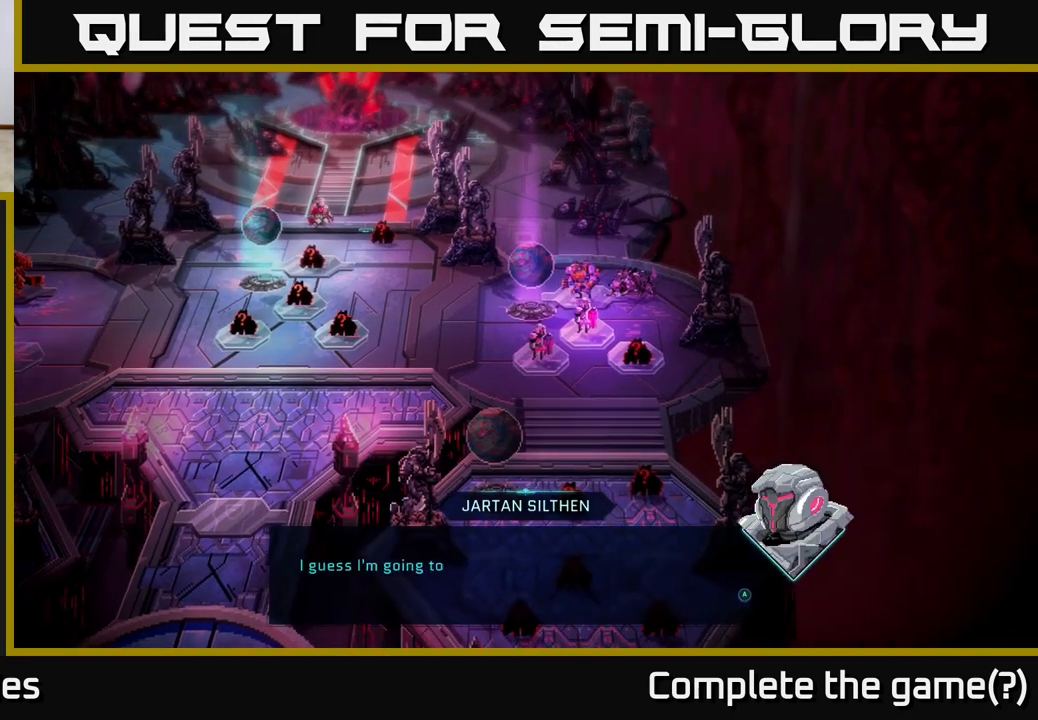
{"buttons": [], "left_stick": "center", "right_stick": "center", "events": []}
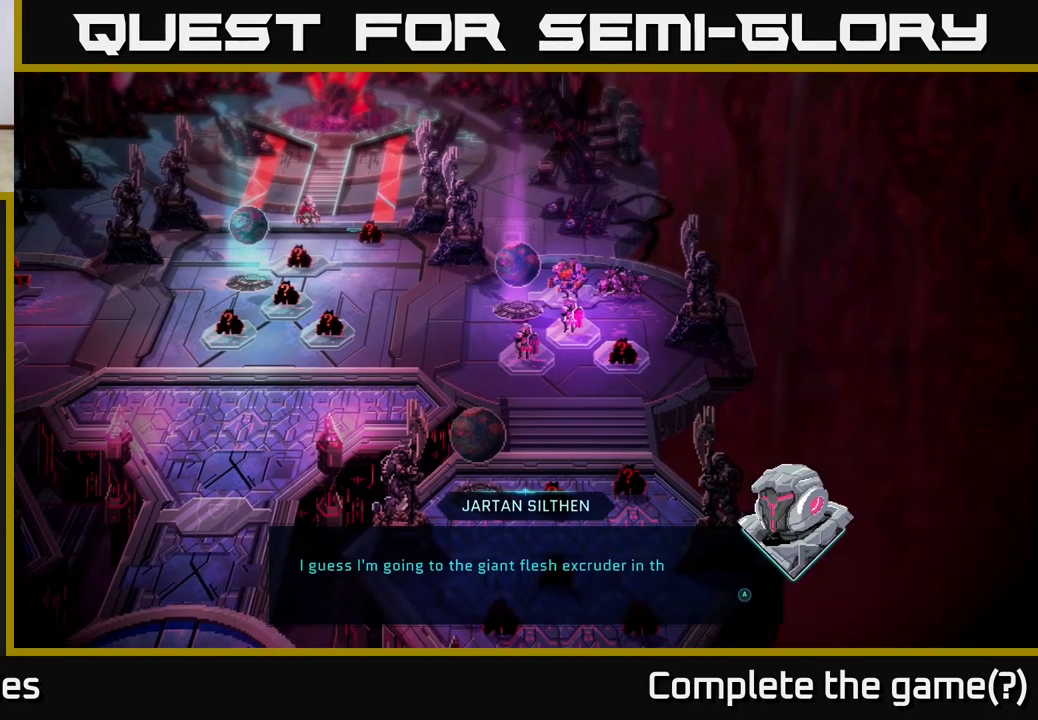
{"buttons": [], "left_stick": "center", "right_stick": "center", "events": []}
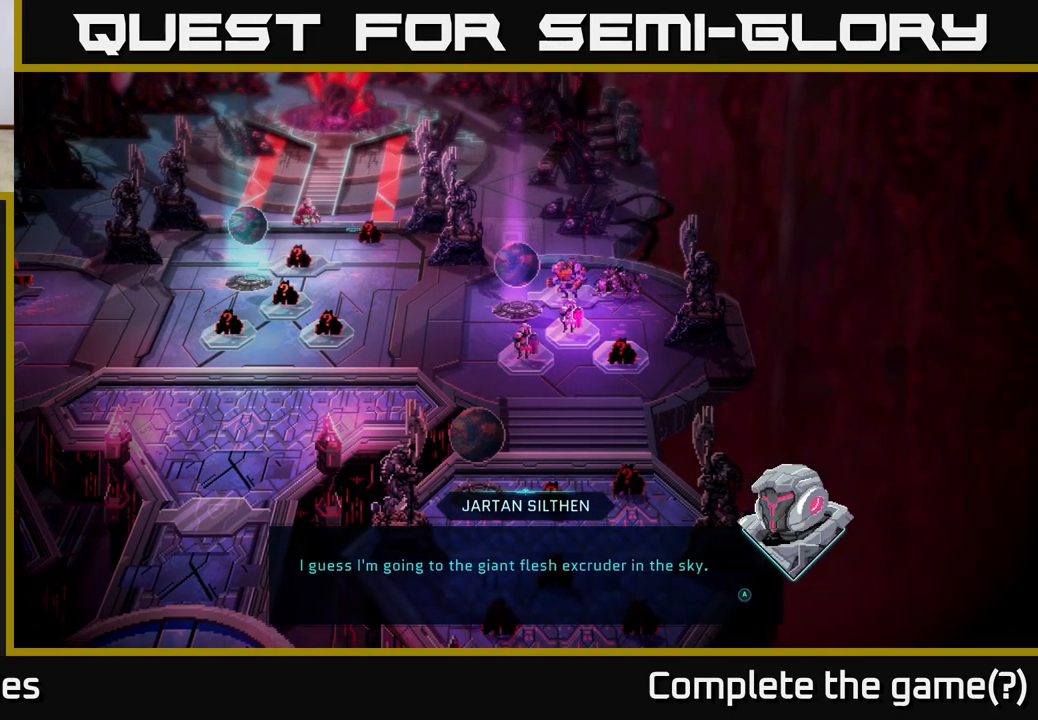
{"buttons": ["A"], "left_stick": "center", "right_stick": "center", "events": [[500, "A", "down"]]}
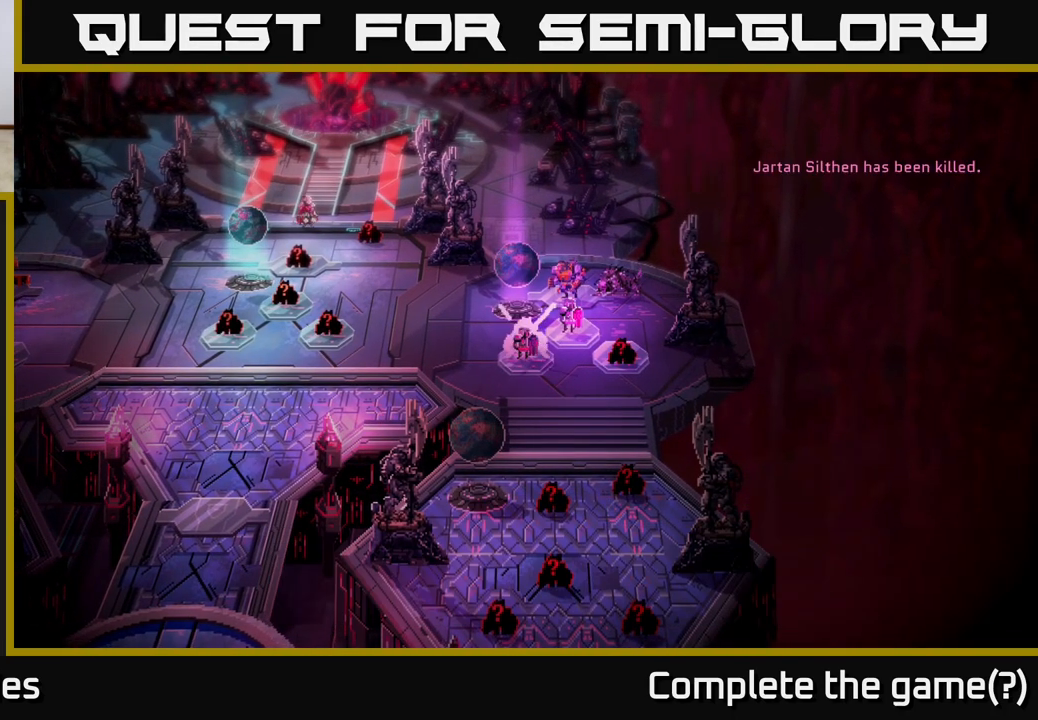
{"buttons": [], "left_stick": "center", "right_stick": "center", "events": [[117, "A", "up"]]}